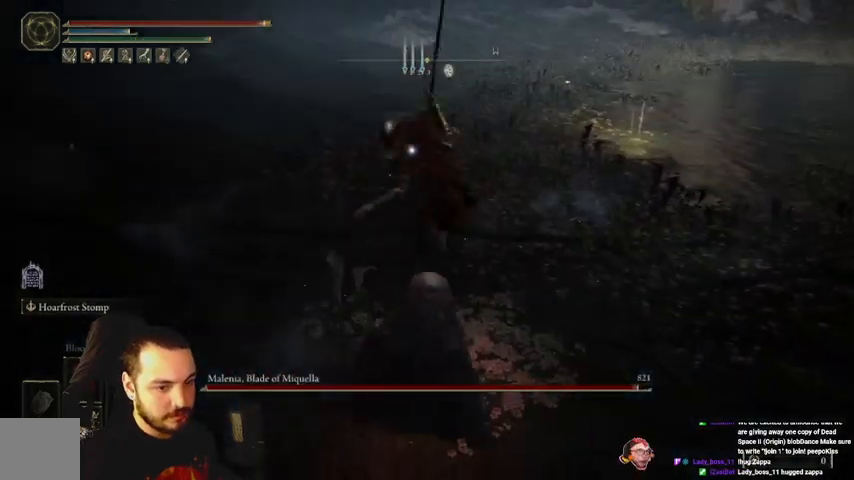
Gameplay with a controller (Xbox layout); each line is a JSON object with the inputs held at the frame after it. "events" lists button and stick changes between this image and that frame as [ms after this image, input, new state], when the widget could be followed in between.
{"buttons": ["B"], "left_stick": "right", "right_stick": "center", "events": [[500, "B", "down"]]}
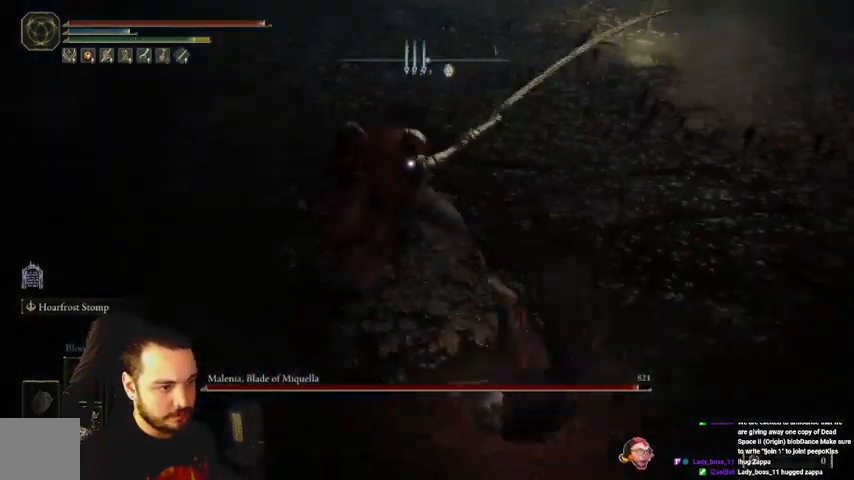
{"buttons": [], "left_stick": "right", "right_stick": "center", "events": [[67, "B", "up"]]}
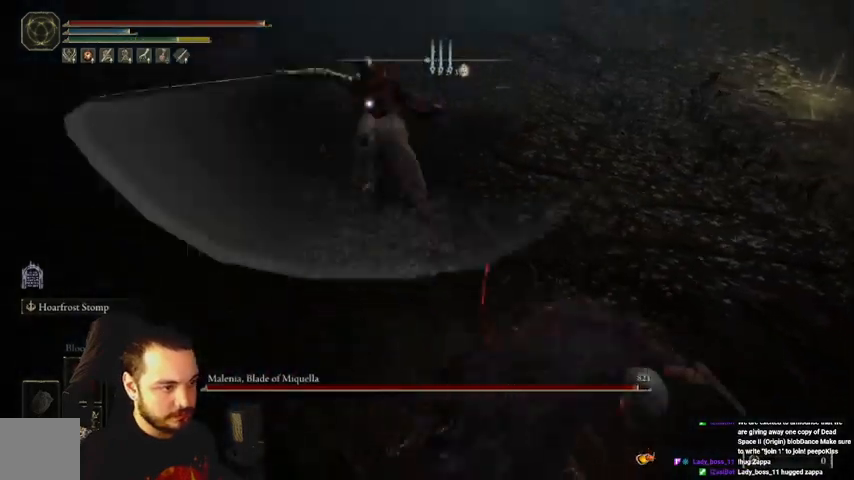
{"buttons": [], "left_stick": "right", "right_stick": "center", "events": []}
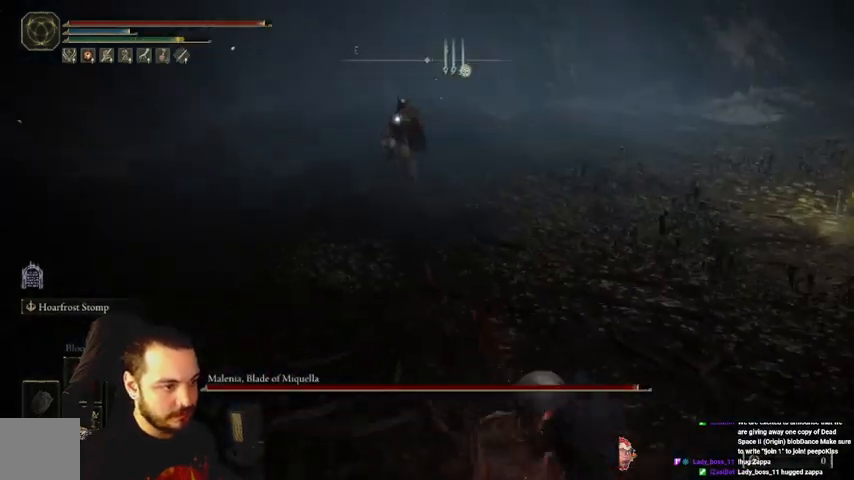
{"buttons": [], "left_stick": "right", "right_stick": "center", "events": []}
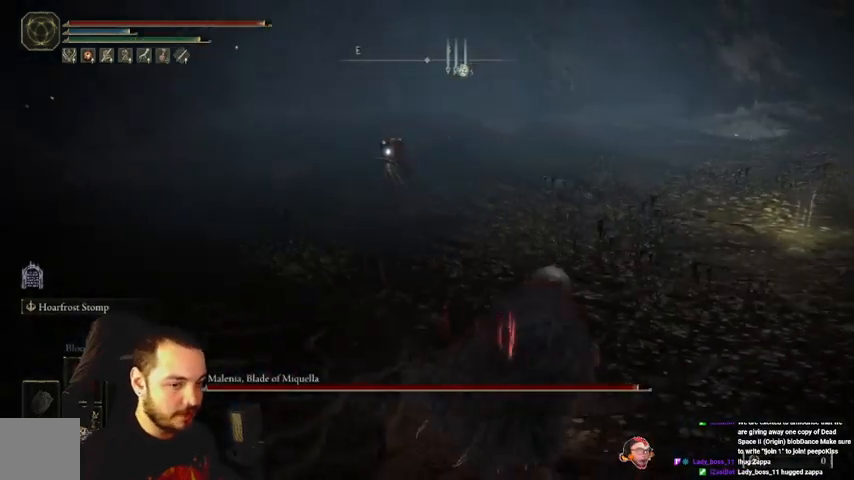
{"buttons": [], "left_stick": "right", "right_stick": "center", "events": []}
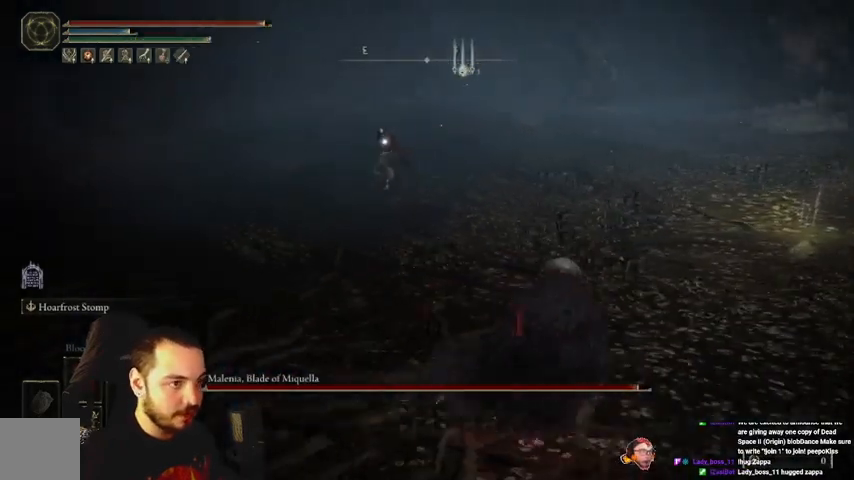
{"buttons": [], "left_stick": "right", "right_stick": "center", "events": []}
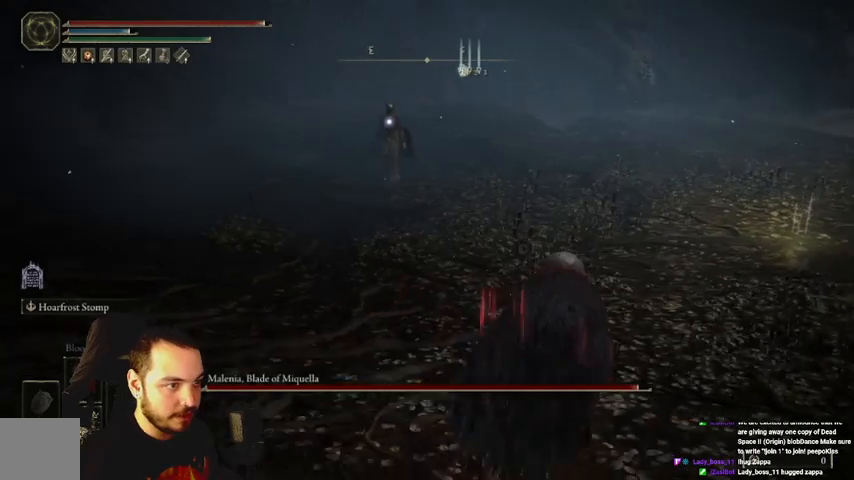
{"buttons": [], "left_stick": "up", "right_stick": "center", "events": [[33, "left_stick", "up-right"], [267, "left_stick", "up"]]}
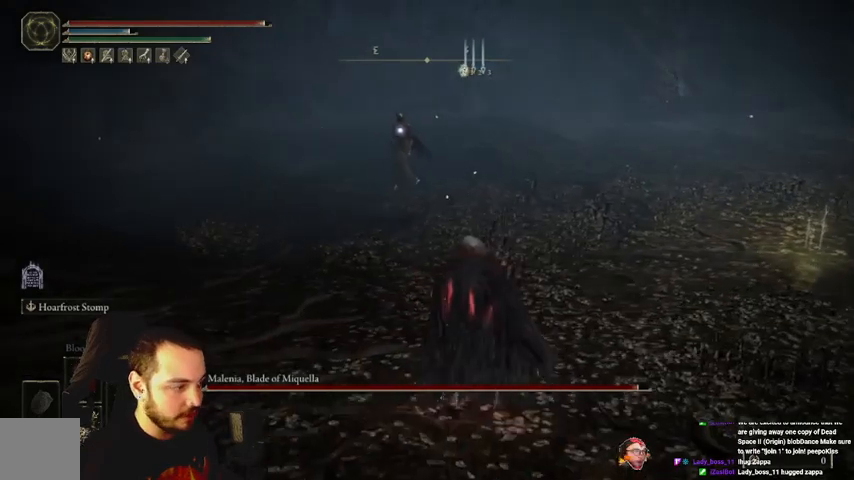
{"buttons": [], "left_stick": "up", "right_stick": "center", "events": []}
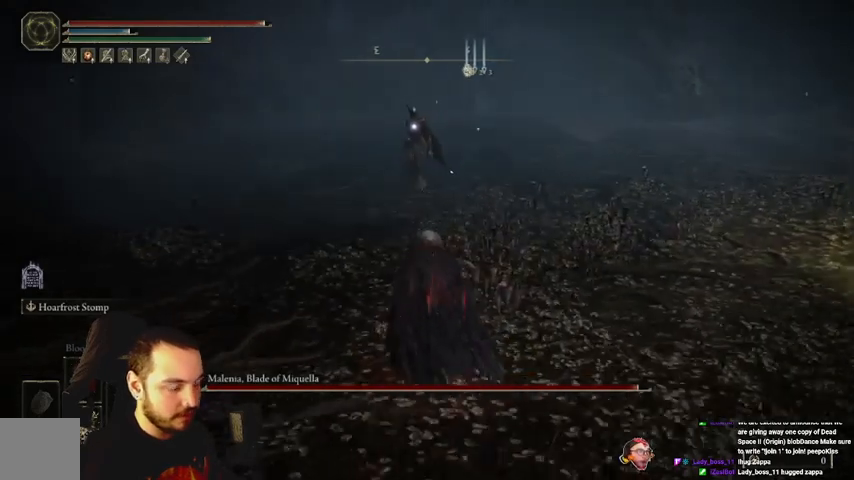
{"buttons": [], "left_stick": "up", "right_stick": "center", "events": []}
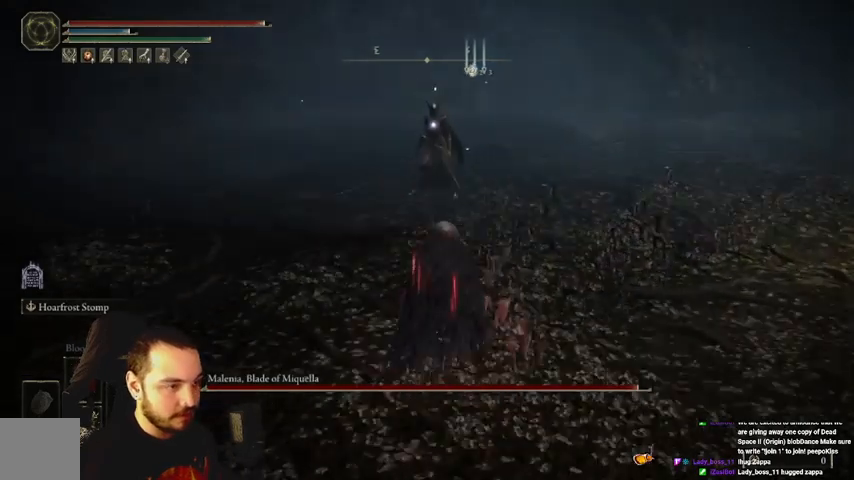
{"buttons": [], "left_stick": "up", "right_stick": "center", "events": []}
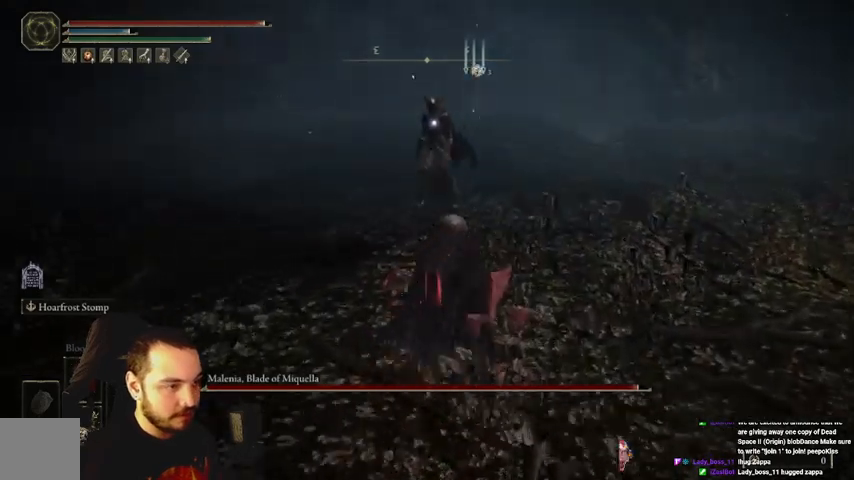
{"buttons": [], "left_stick": "up", "right_stick": "center", "events": []}
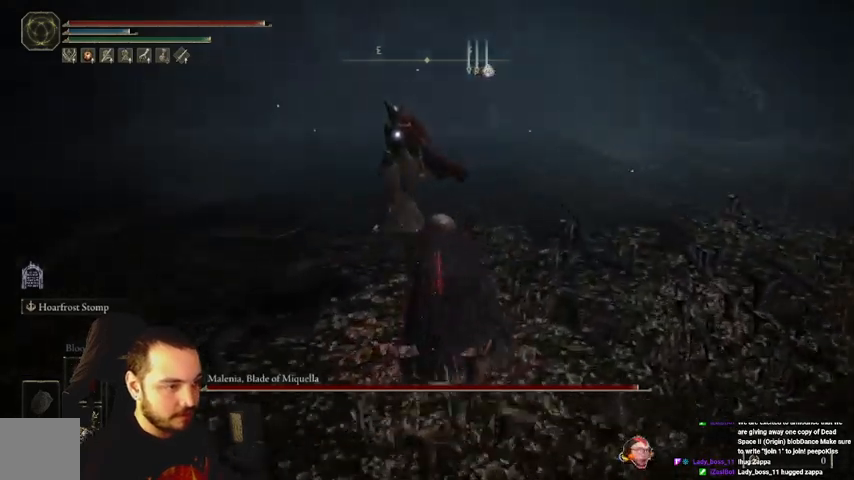
{"buttons": [], "left_stick": "up", "right_stick": "center", "events": []}
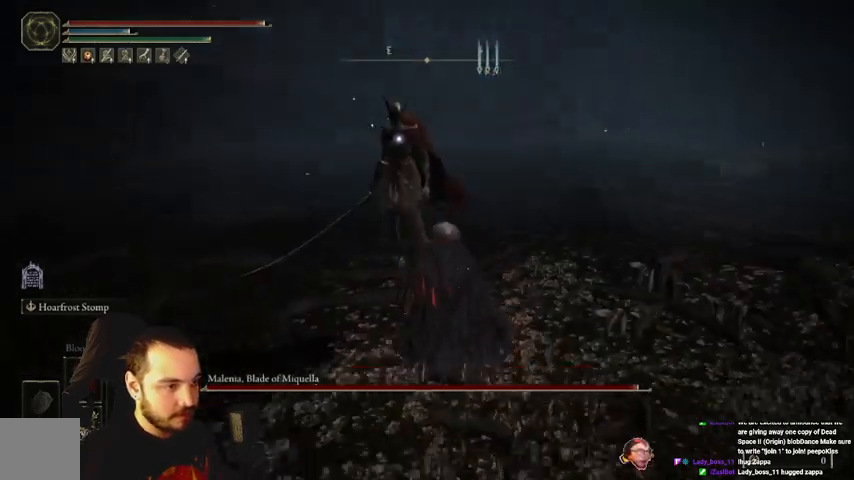
{"buttons": [], "left_stick": "up", "right_stick": "center", "events": [[100, "R1", "down"], [233, "R1", "up"]]}
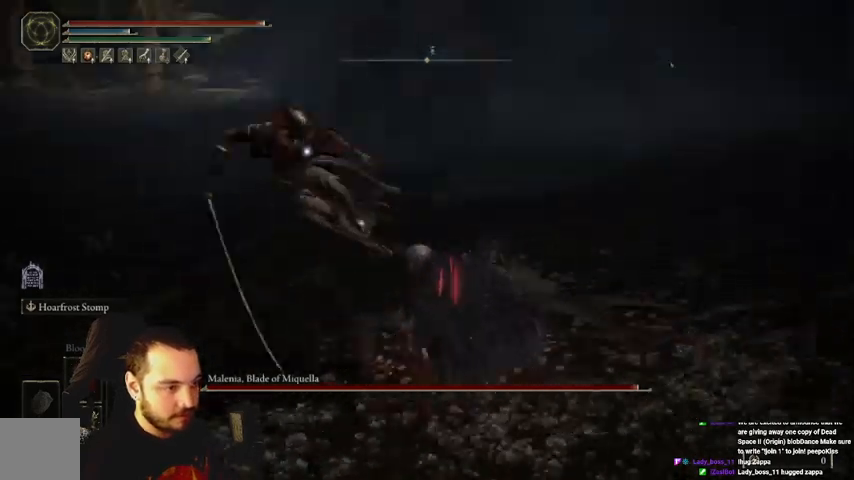
{"buttons": [], "left_stick": "up", "right_stick": "center", "events": []}
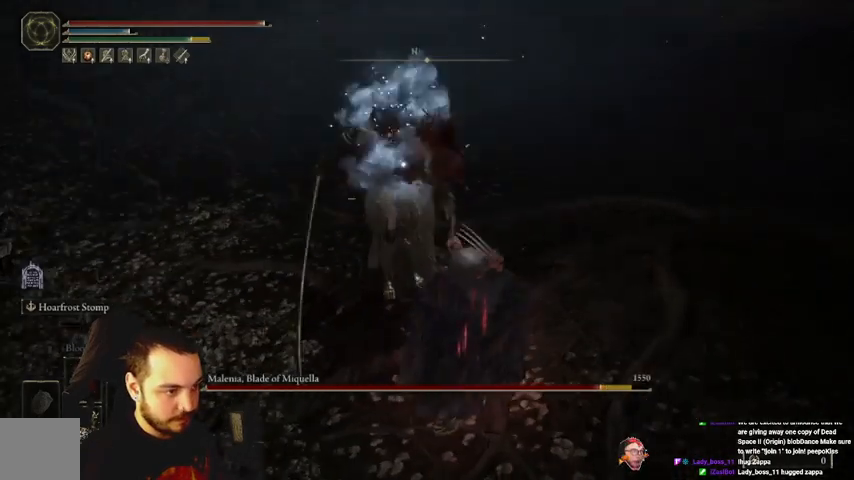
{"buttons": [], "left_stick": "up", "right_stick": "center", "events": [[200, "R1", "down"], [300, "R1", "up"]]}
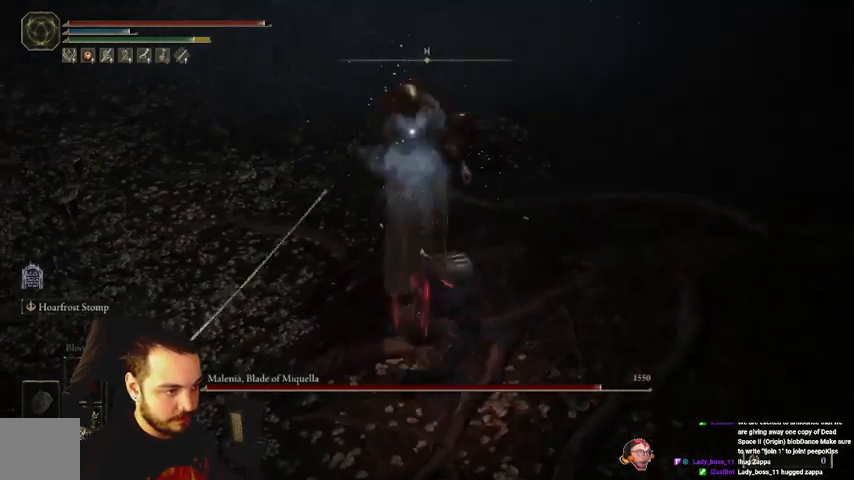
{"buttons": [], "left_stick": "left", "right_stick": "center", "events": [[267, "left_stick", "up-left"], [433, "left_stick", "left"]]}
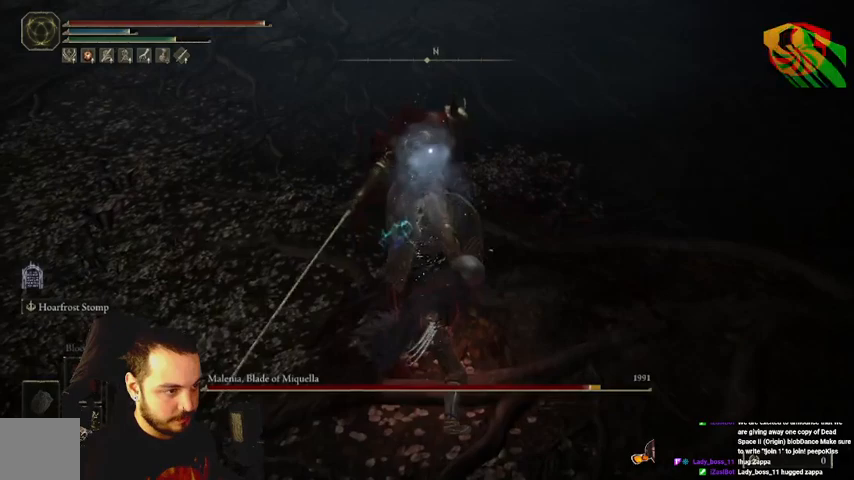
{"buttons": [], "left_stick": "down-left", "right_stick": "center", "events": [[67, "left_stick", "down-left"], [300, "B", "down"], [467, "B", "up"]]}
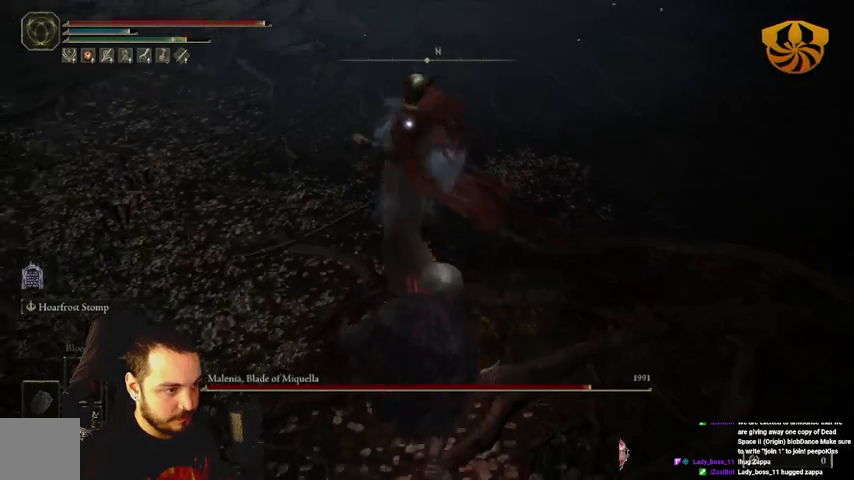
{"buttons": [], "left_stick": "down-left", "right_stick": "center", "events": []}
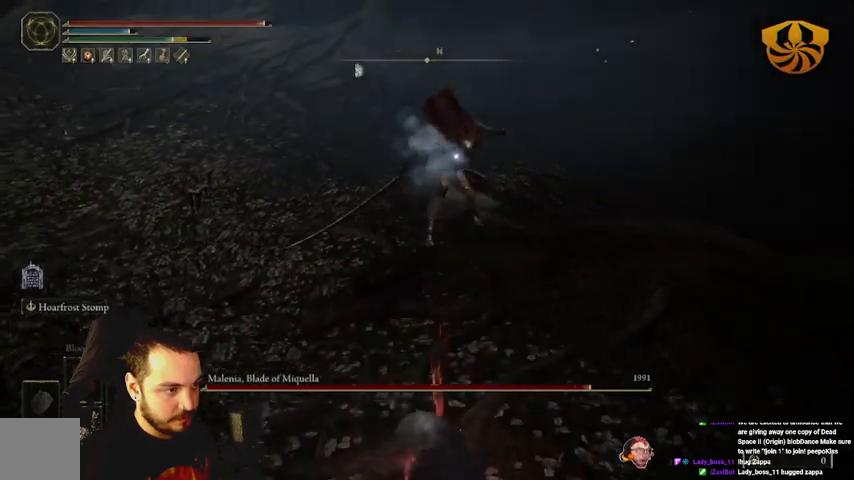
{"buttons": [], "left_stick": "up", "right_stick": "center", "events": [[133, "left_stick", "up-left"], [267, "left_stick", "up"], [367, "B", "down"], [433, "B", "up"]]}
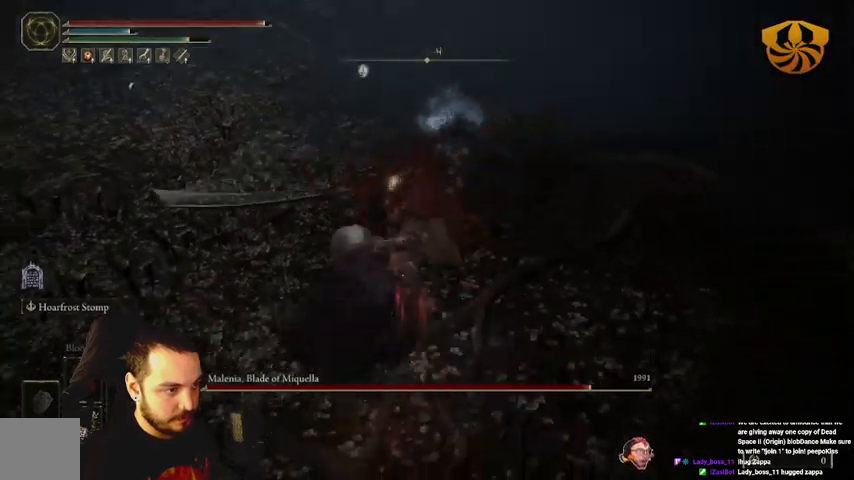
{"buttons": [], "left_stick": "up", "right_stick": "center", "events": []}
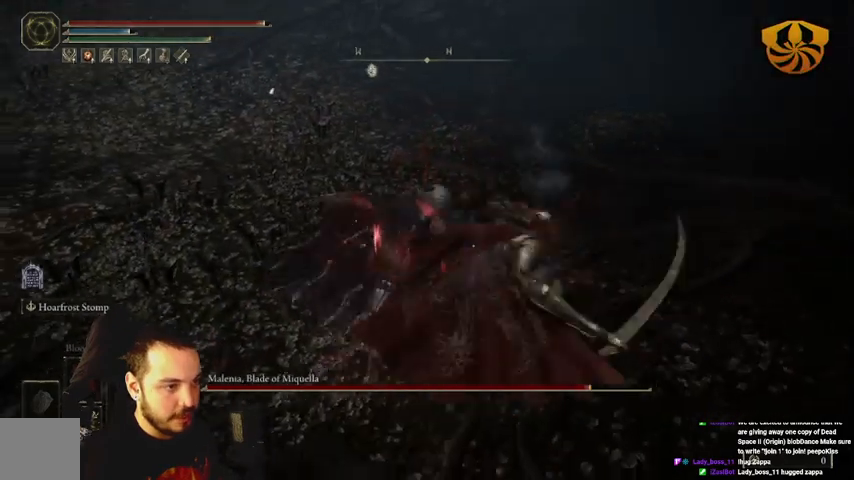
{"buttons": [], "left_stick": "center", "right_stick": "center", "events": [[100, "left_stick", "center"]]}
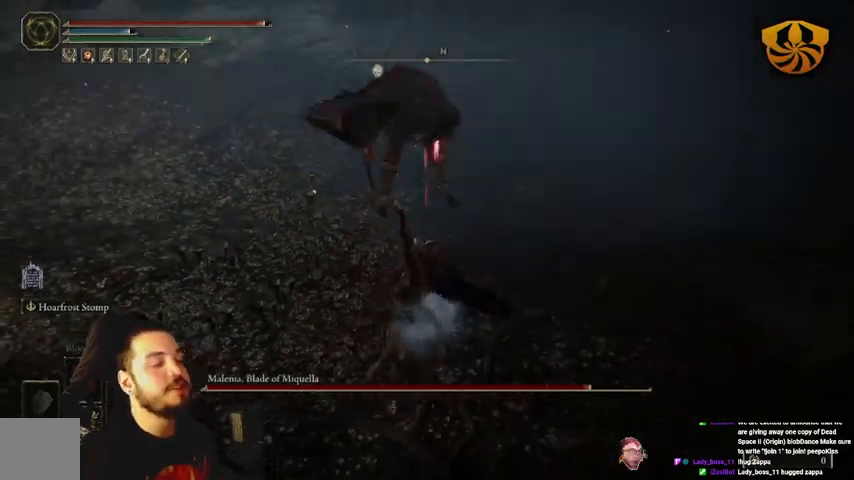
{"buttons": ["START"], "left_stick": "center", "right_stick": "center", "events": [[433, "START", "down"]]}
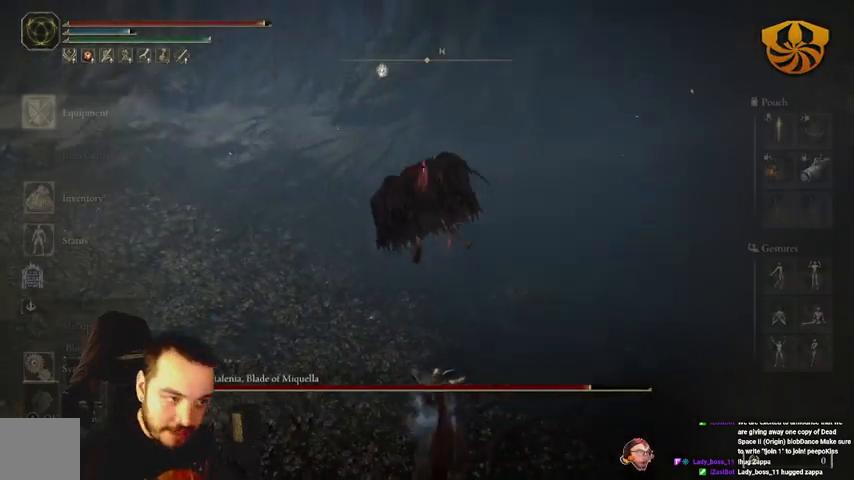
{"buttons": [], "left_stick": "center", "right_stick": "center", "events": [[133, "START", "up"], [300, "DPAD_LEFT", "down"], [367, "DPAD_DOWN", "down"], [400, "DPAD_DOWN", "up"], [433, "DPAD_LEFT", "up"]]}
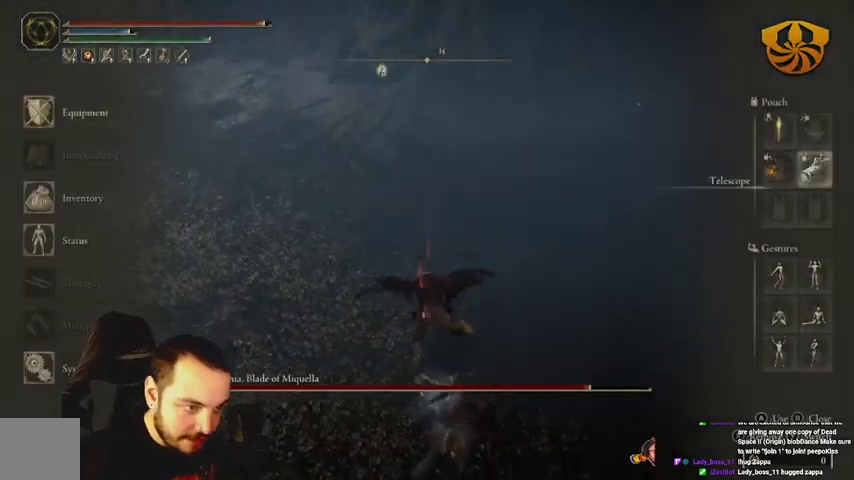
{"buttons": ["B"], "left_stick": "center", "right_stick": "center", "events": [[33, "L1", "down"], [133, "L1", "up"], [433, "B", "down"]]}
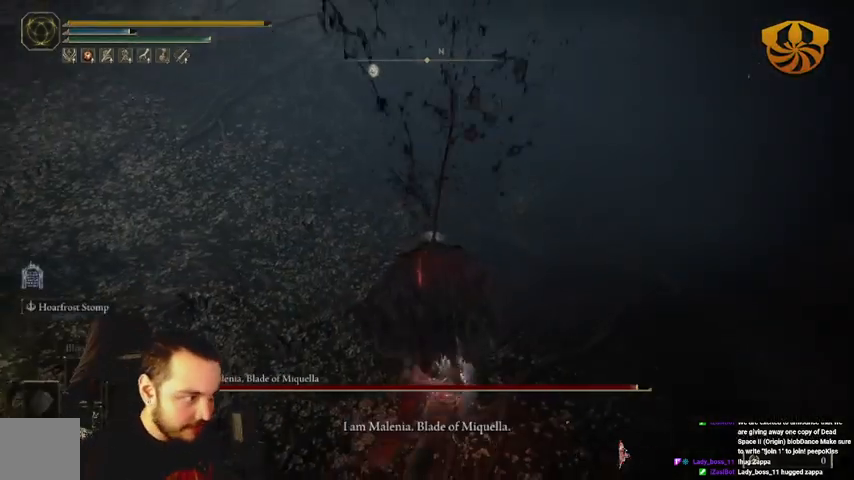
{"buttons": [], "left_stick": "center", "right_stick": "center", "events": [[33, "B", "up"]]}